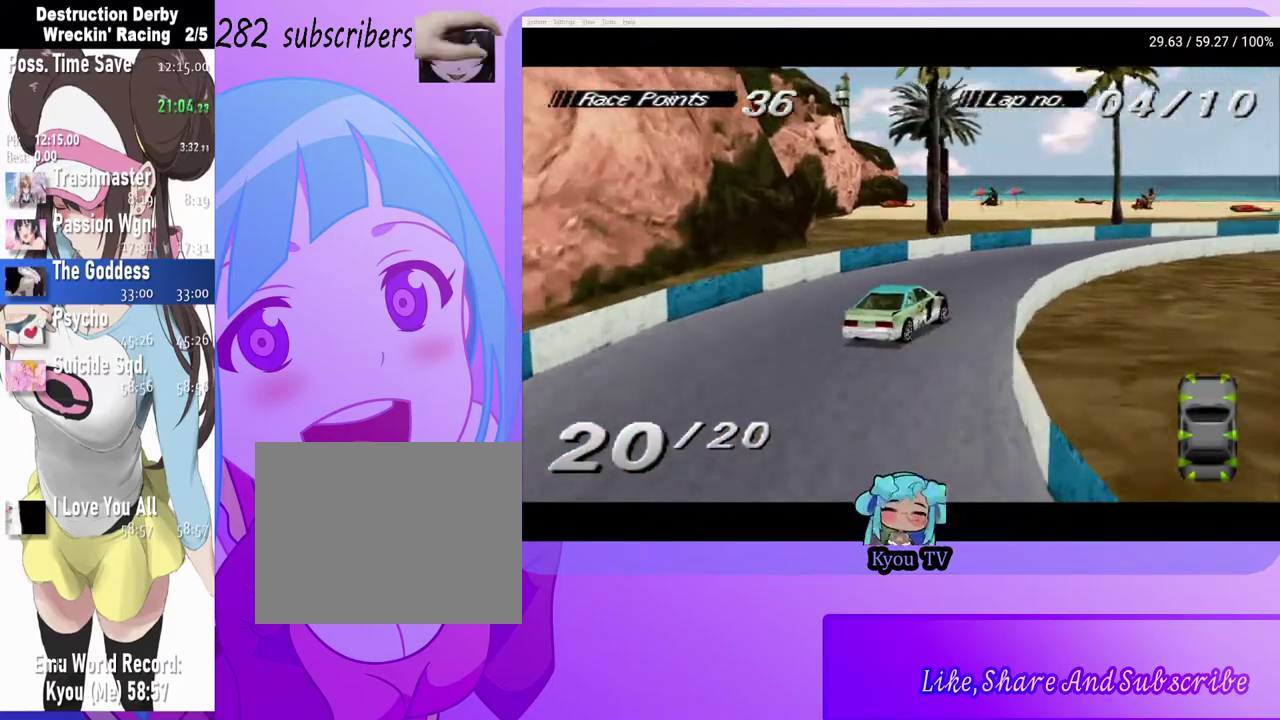
Gameplay with a controller (PlayStation layout); each line is a JSON object with the inputs held at the frame after it. "events" lists button and stick changes between this image and that frame as [ms after this image, input, new state], when the widget could be followed in between.
{"buttons": ["DPAD_RIGHT"], "left_stick": "center", "right_stick": "center", "events": [[33, "CROSS", "up"], [33, "DPAD_RIGHT", "down"], [200, "CROSS", "down"], [200, "DPAD_RIGHT", "up"], [333, "CROSS", "up"], [450, "DPAD_RIGHT", "down"]]}
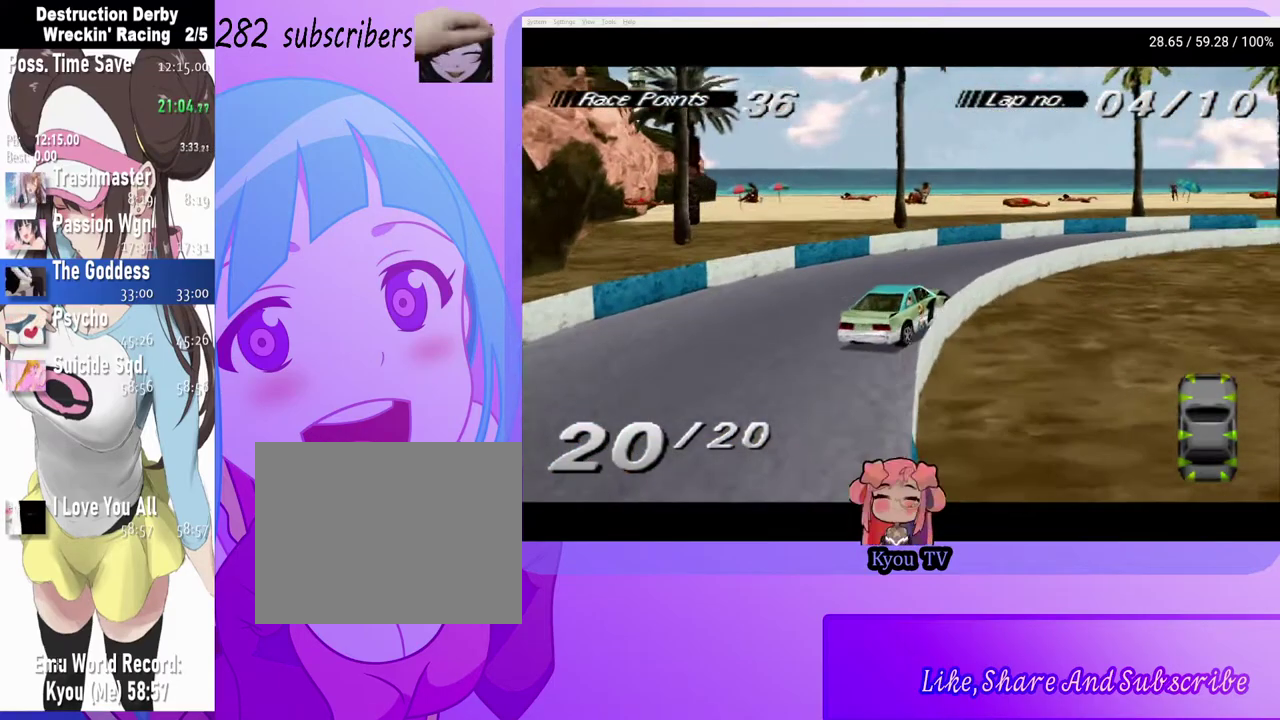
{"buttons": ["CROSS"], "left_stick": "center", "right_stick": "center", "events": [[133, "CROSS", "down"], [233, "CROSS", "up"], [433, "CROSS", "down"], [483, "DPAD_RIGHT", "up"]]}
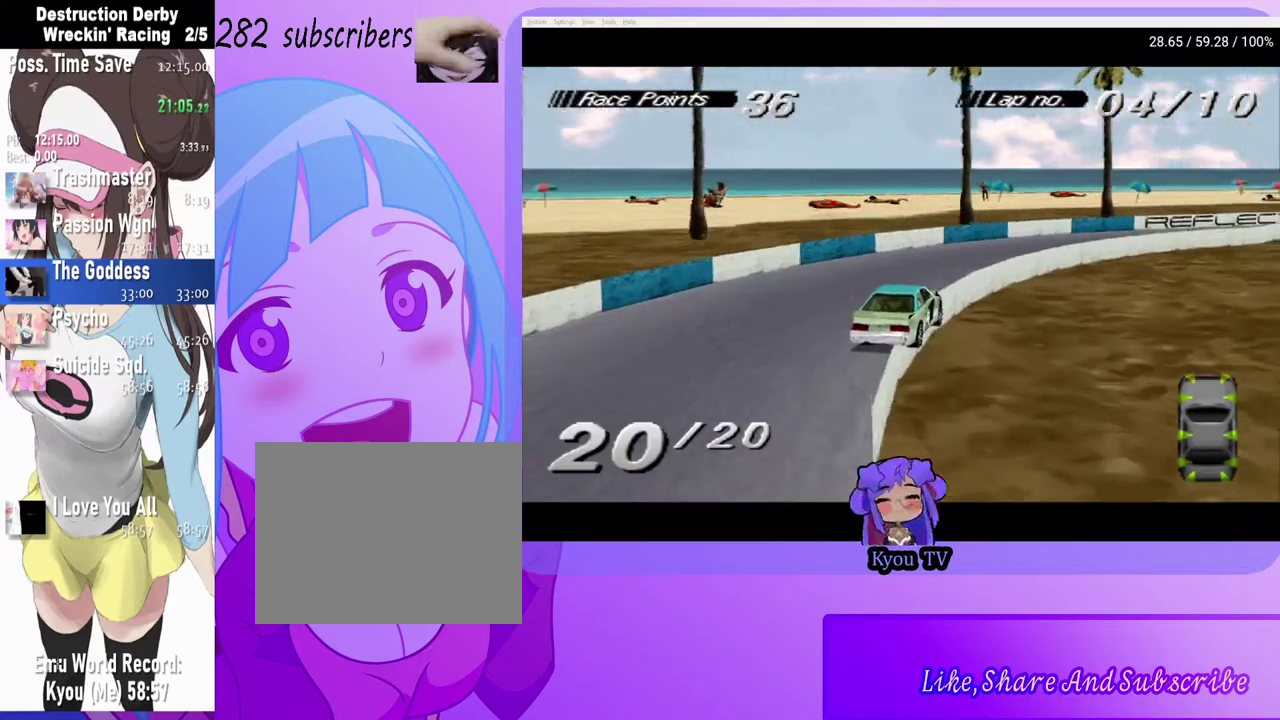
{"buttons": ["CROSS", "DPAD_RIGHT"], "left_stick": "center", "right_stick": "center", "events": [[83, "CROSS", "up"], [167, "DPAD_RIGHT", "down"], [283, "CROSS", "down"], [383, "CROSS", "up"], [500, "CROSS", "down"]]}
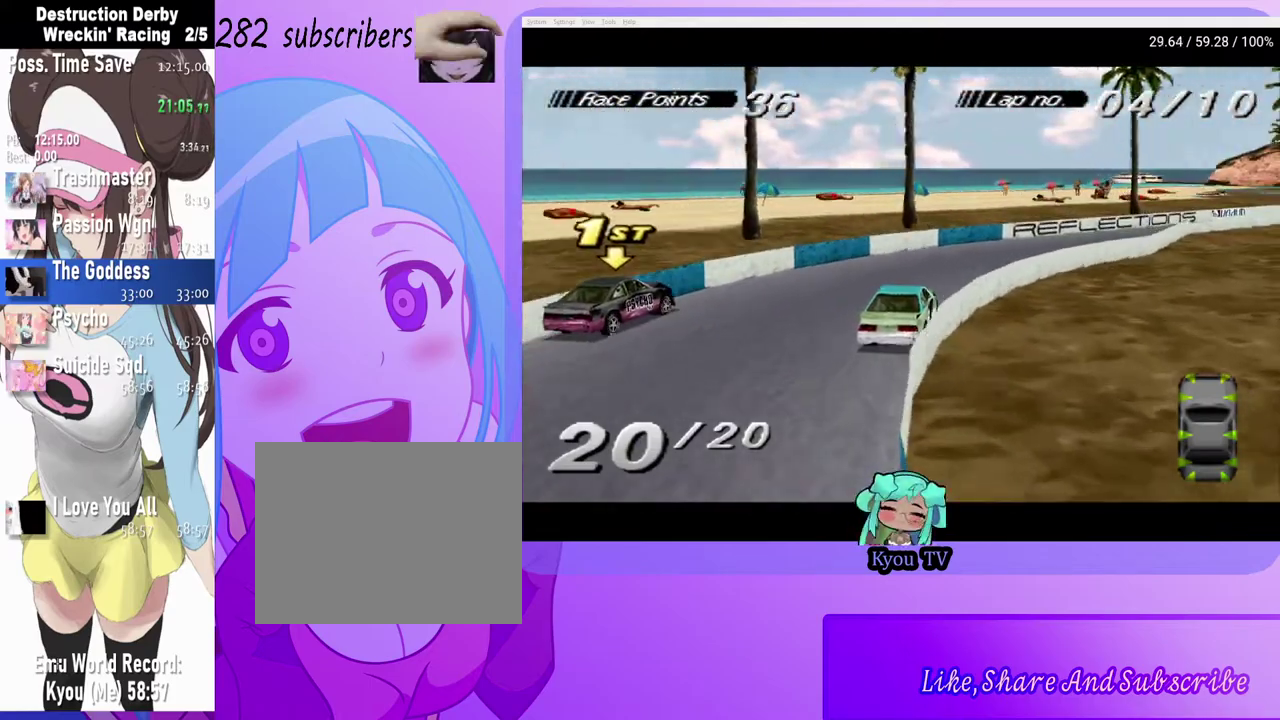
{"buttons": ["CROSS", "DPAD_RIGHT"], "left_stick": "center", "right_stick": "center", "events": [[100, "DPAD_RIGHT", "up"], [250, "DPAD_RIGHT", "down"]]}
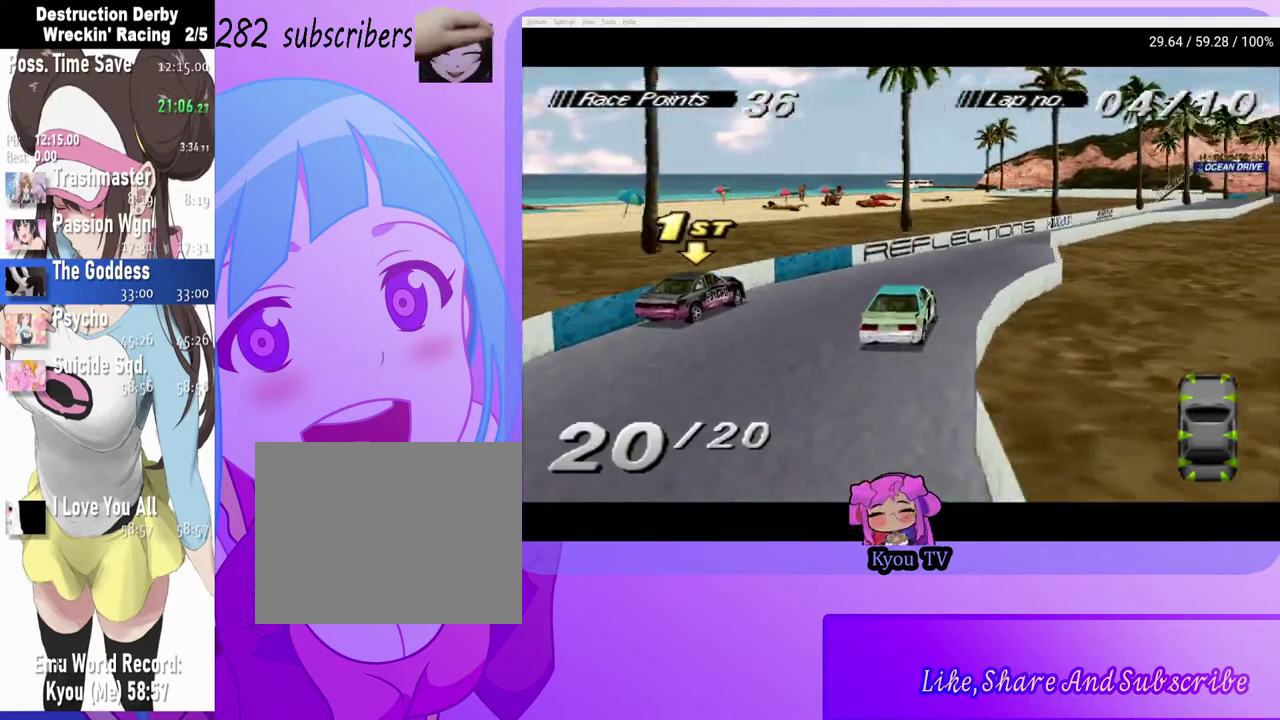
{"buttons": ["CROSS", "DPAD_LEFT"], "left_stick": "center", "right_stick": "center", "events": [[17, "DPAD_RIGHT", "up"], [183, "DPAD_RIGHT", "down"], [217, "CROSS", "up"], [333, "DPAD_RIGHT", "up"], [417, "CROSS", "down"], [500, "DPAD_LEFT", "down"]]}
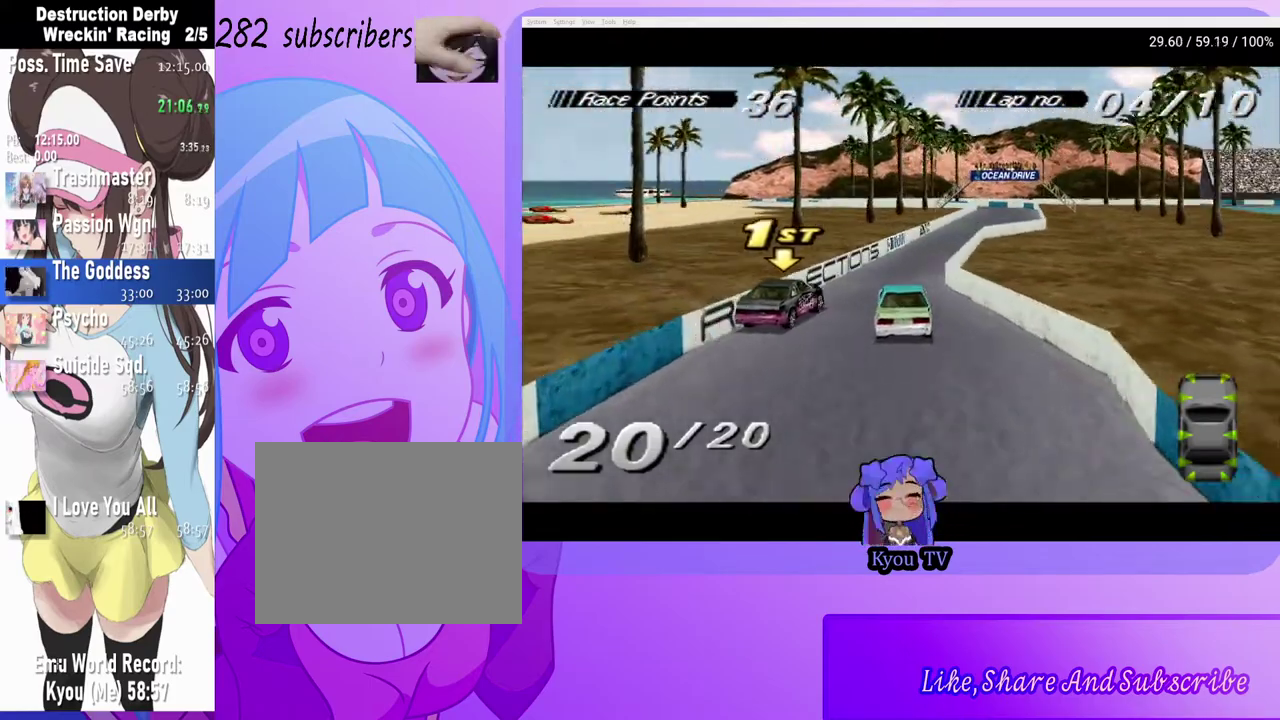
{"buttons": ["CROSS", "DPAD_LEFT"], "left_stick": "center", "right_stick": "center", "events": [[150, "CROSS", "up"], [233, "CROSS", "down"]]}
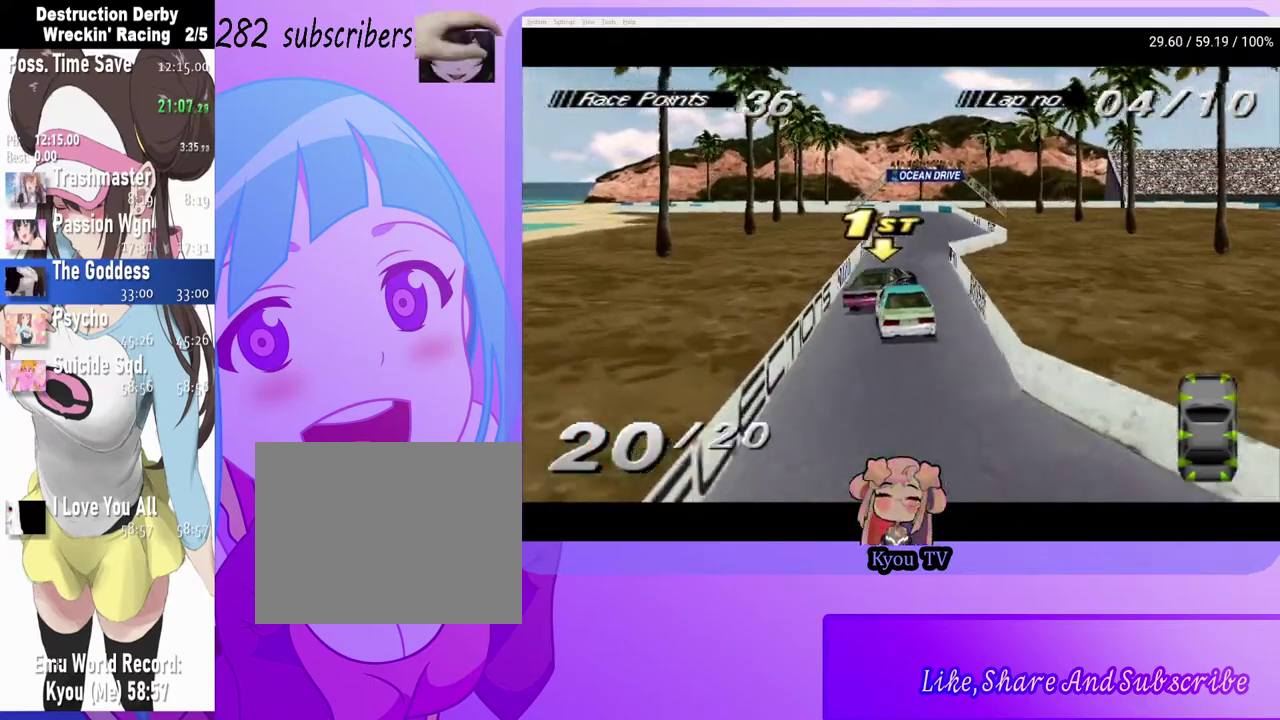
{"buttons": ["CROSS"], "left_stick": "center", "right_stick": "center", "events": [[167, "DPAD_LEFT", "up"]]}
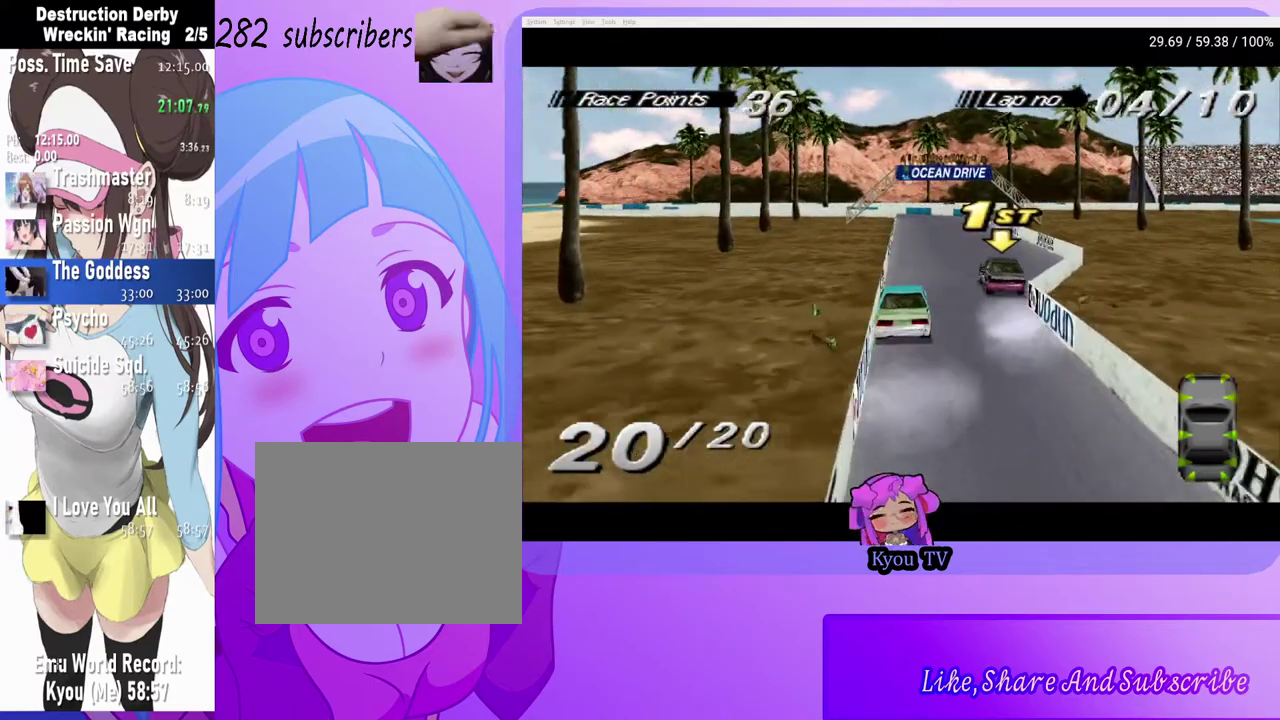
{"buttons": ["CROSS"], "left_stick": "center", "right_stick": "center", "events": []}
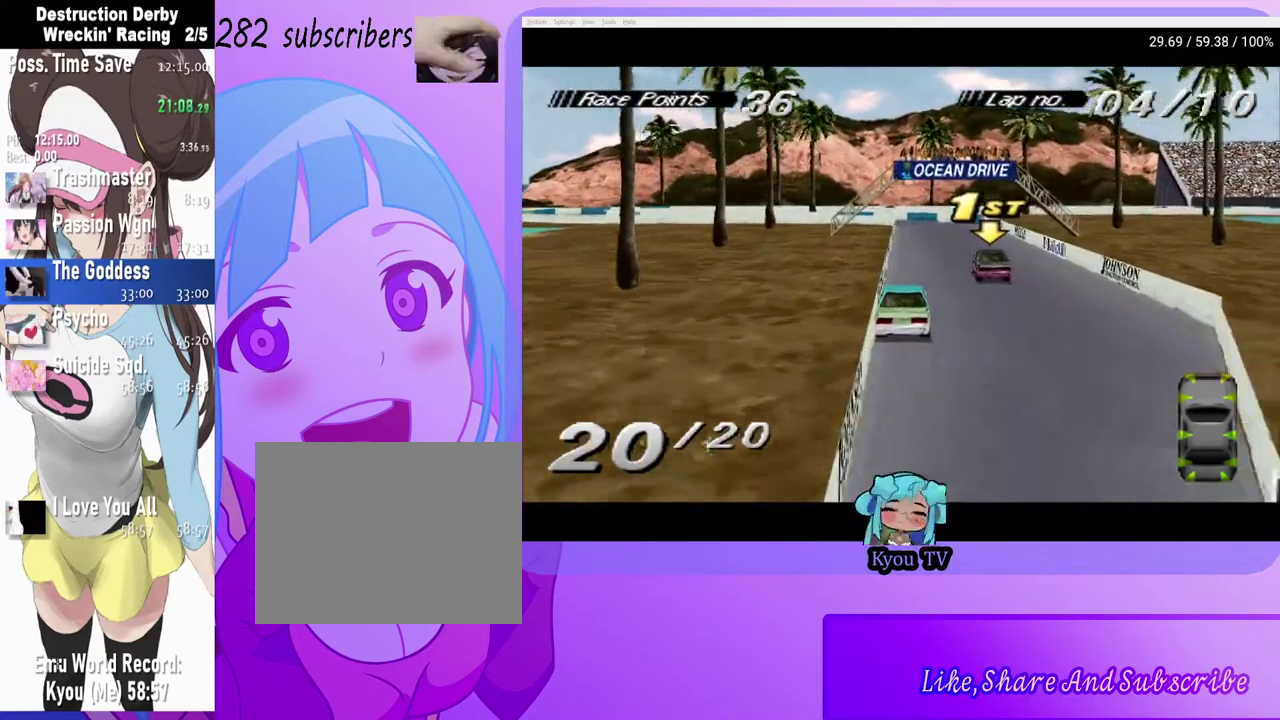
{"buttons": ["CROSS"], "left_stick": "center", "right_stick": "center", "events": []}
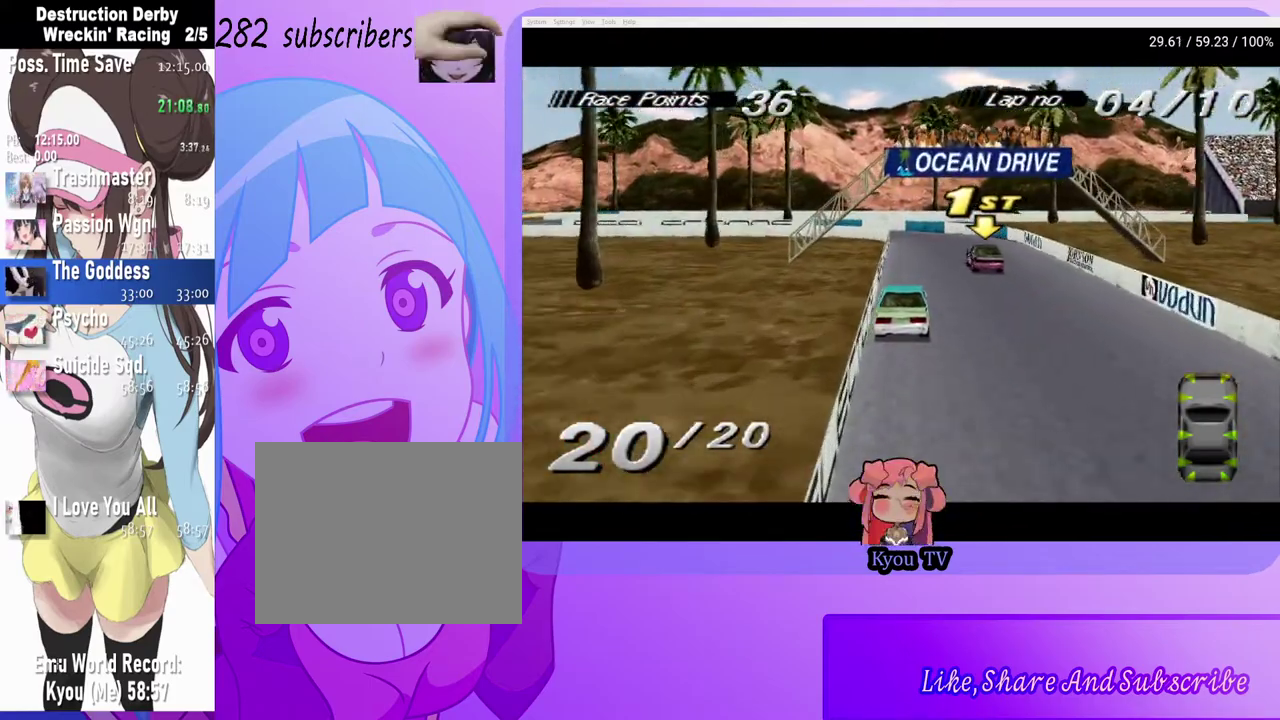
{"buttons": ["DPAD_LEFT"], "left_stick": "center", "right_stick": "center", "events": [[150, "DPAD_LEFT", "down"], [483, "CROSS", "up"]]}
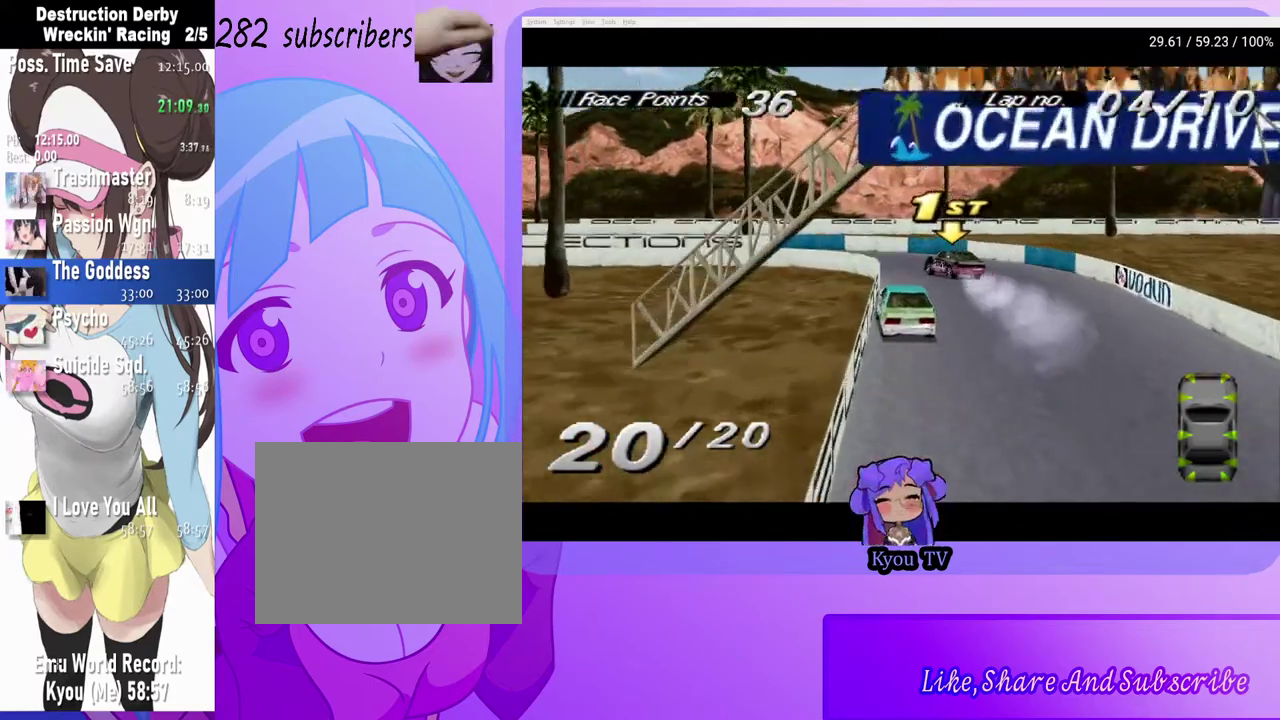
{"buttons": ["DPAD_LEFT"], "left_stick": "center", "right_stick": "center", "events": []}
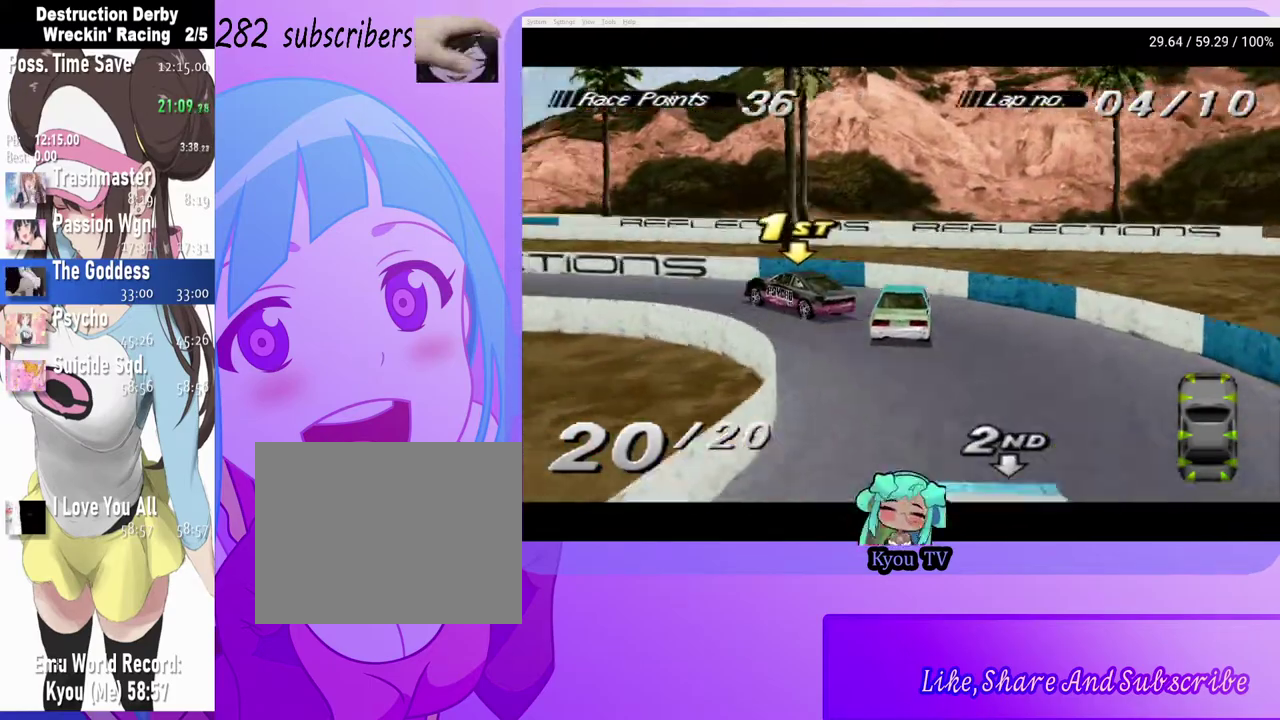
{"buttons": ["CROSS"], "left_stick": "center", "right_stick": "center", "events": [[283, "DPAD_LEFT", "up"], [417, "CROSS", "down"]]}
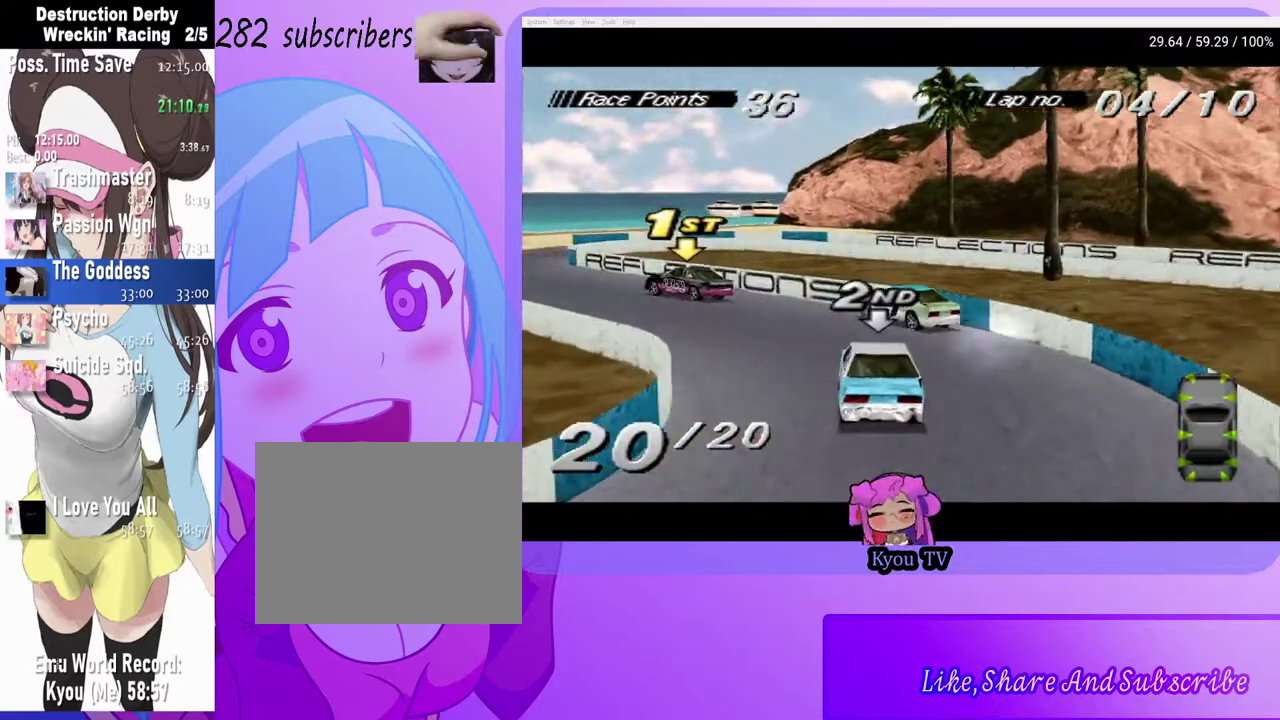
{"buttons": ["CROSS"], "left_stick": "center", "right_stick": "center", "events": []}
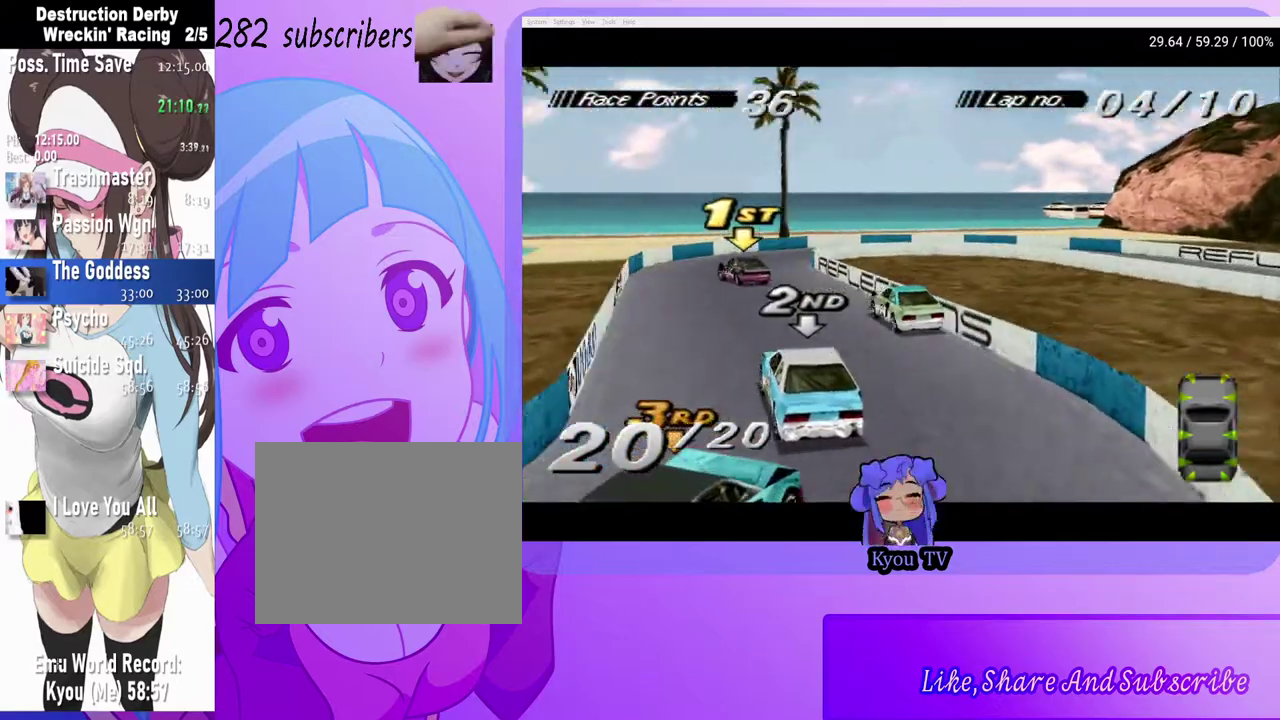
{"buttons": ["CROSS", "DPAD_RIGHT"], "left_stick": "center", "right_stick": "center", "events": [[167, "CROSS", "up"], [317, "DPAD_RIGHT", "down"], [383, "CROSS", "down"]]}
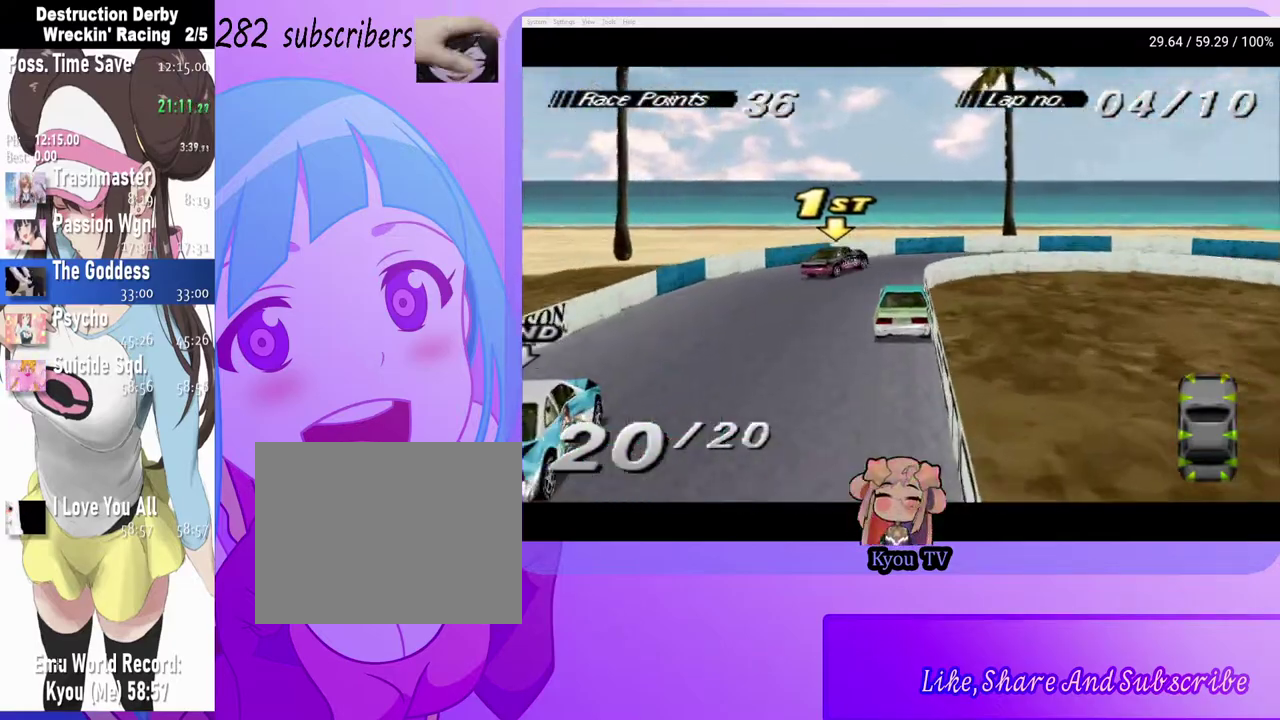
{"buttons": ["SQUARE", "DPAD_RIGHT"], "left_stick": "center", "right_stick": "center", "events": [[217, "SQUARE", "down"], [233, "CROSS", "up"]]}
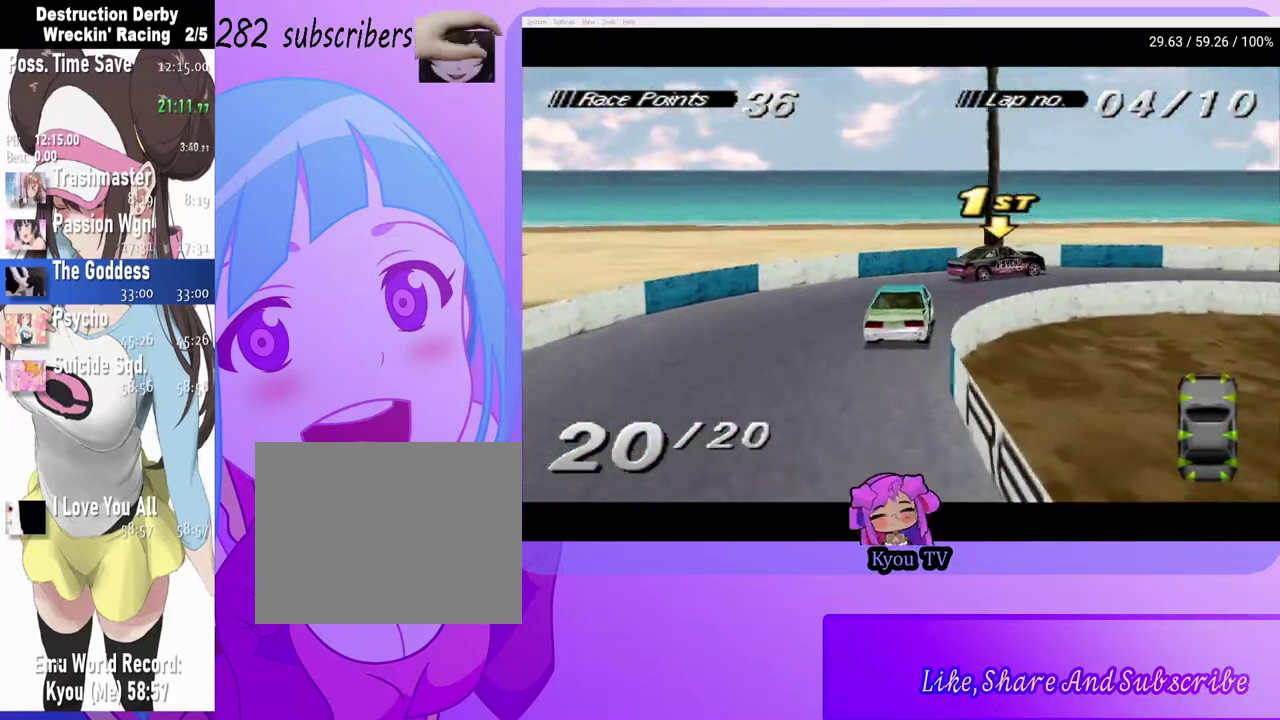
{"buttons": ["CROSS", "DPAD_RIGHT"], "left_stick": "center", "right_stick": "center", "events": [[83, "SQUARE", "up"], [217, "CROSS", "down"]]}
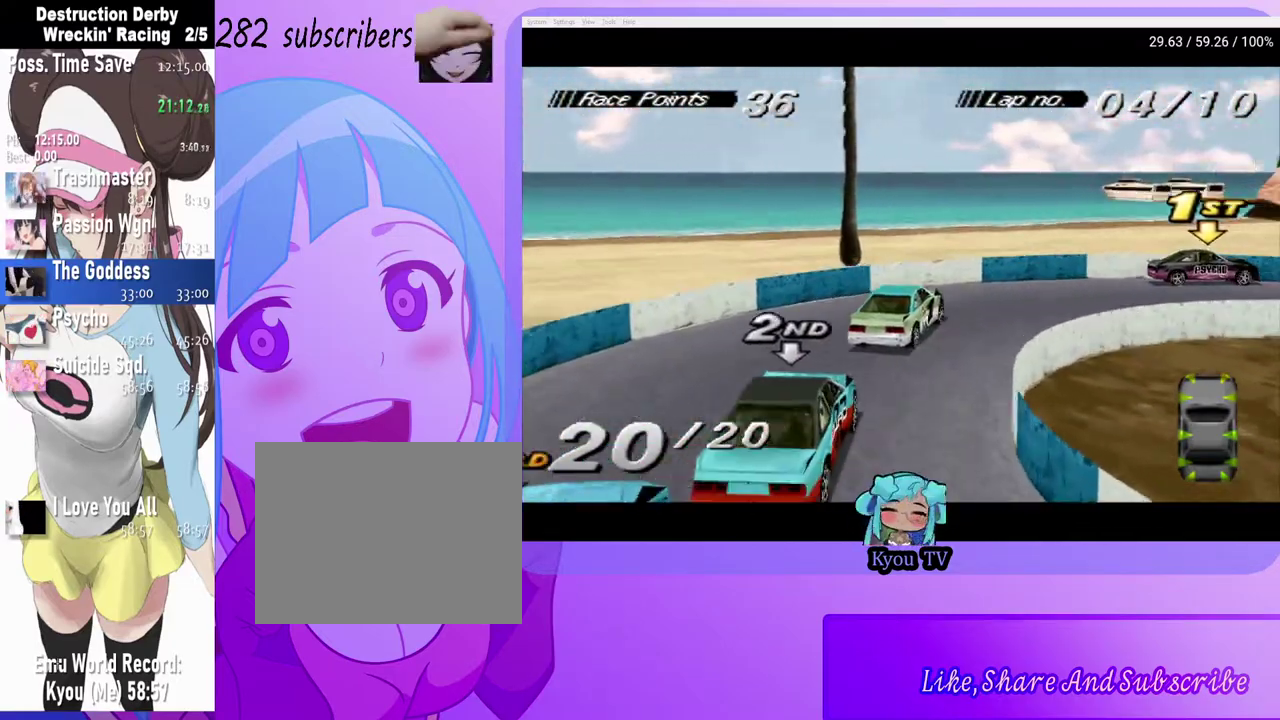
{"buttons": ["CROSS", "DPAD_RIGHT"], "left_stick": "center", "right_stick": "center", "events": [[183, "L1", "down"], [183, "L2", "down"], [333, "L1", "up"], [350, "L2", "up"]]}
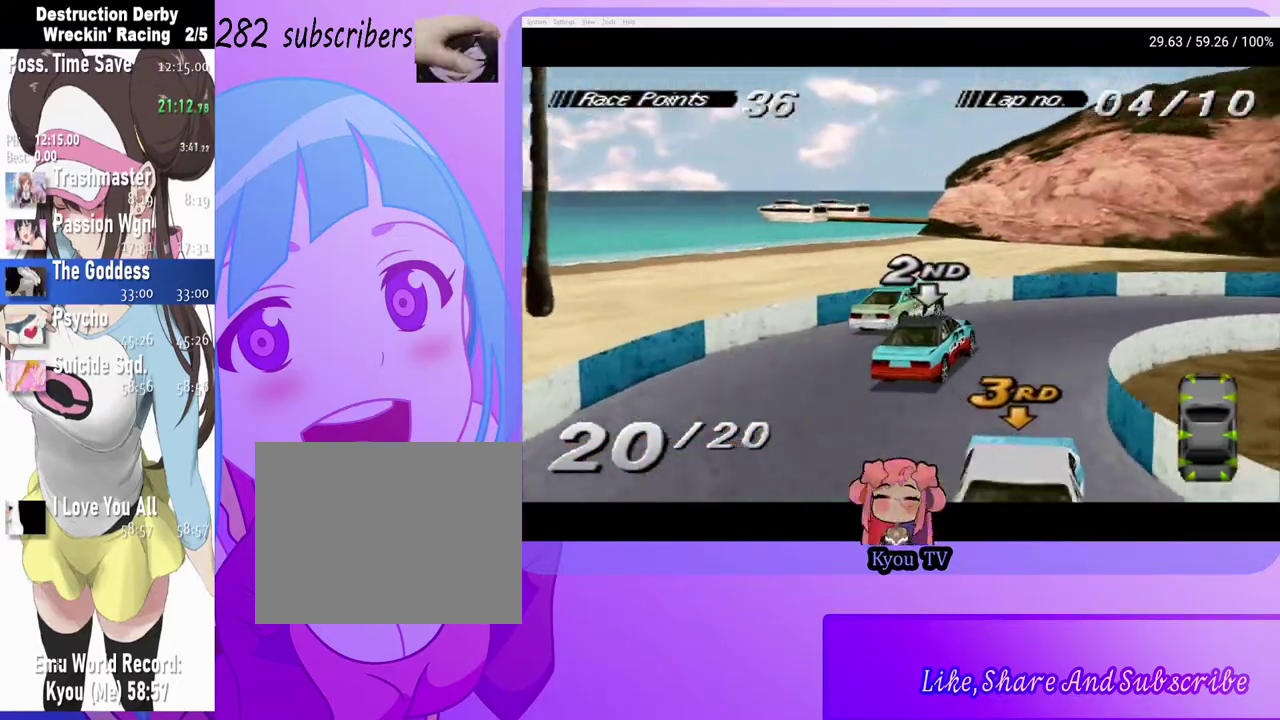
{"buttons": ["CROSS"], "left_stick": "center", "right_stick": "center", "events": [[133, "DPAD_RIGHT", "up"], [283, "DPAD_RIGHT", "down"], [433, "DPAD_RIGHT", "up"]]}
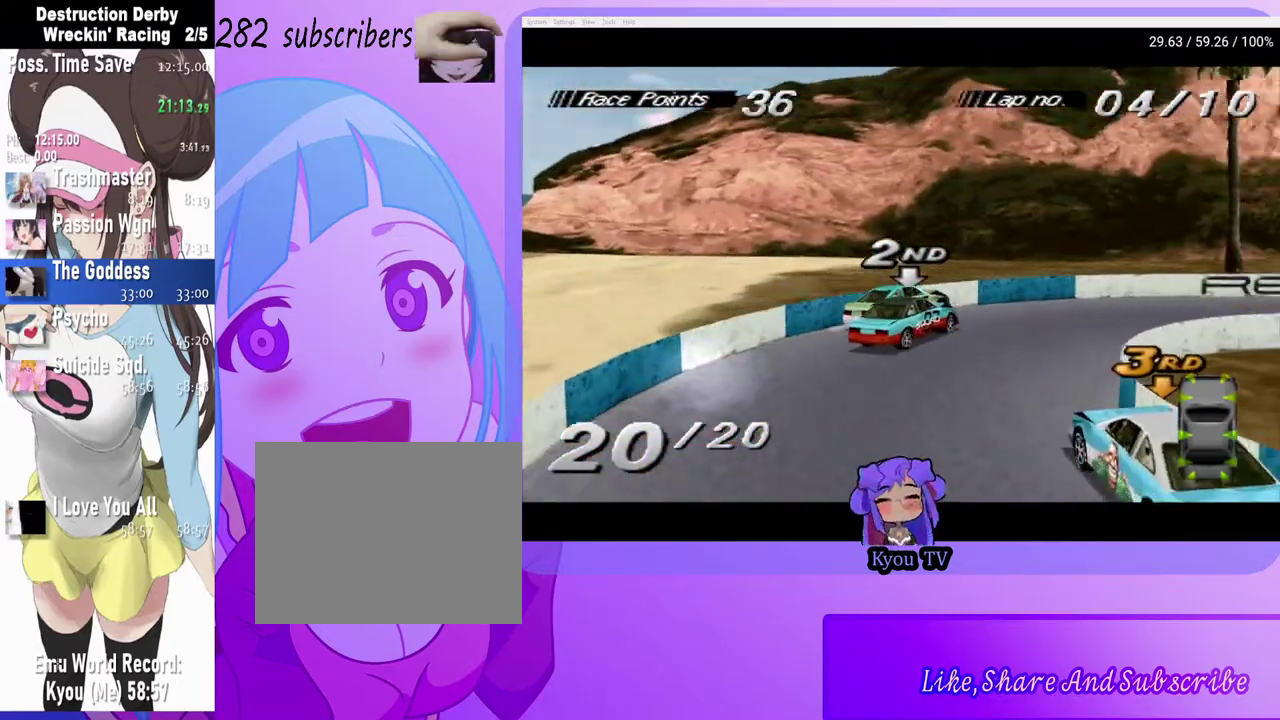
{"buttons": ["CROSS"], "left_stick": "center", "right_stick": "center", "events": []}
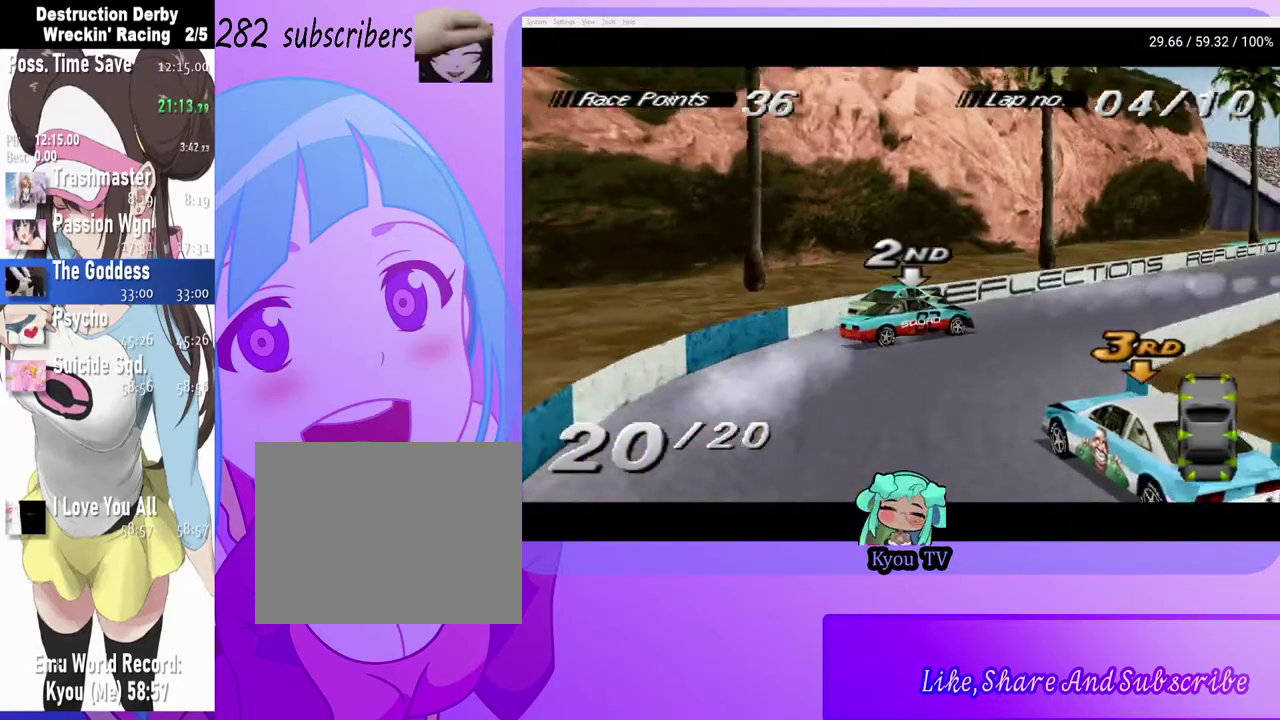
{"buttons": ["CROSS"], "left_stick": "center", "right_stick": "center", "events": []}
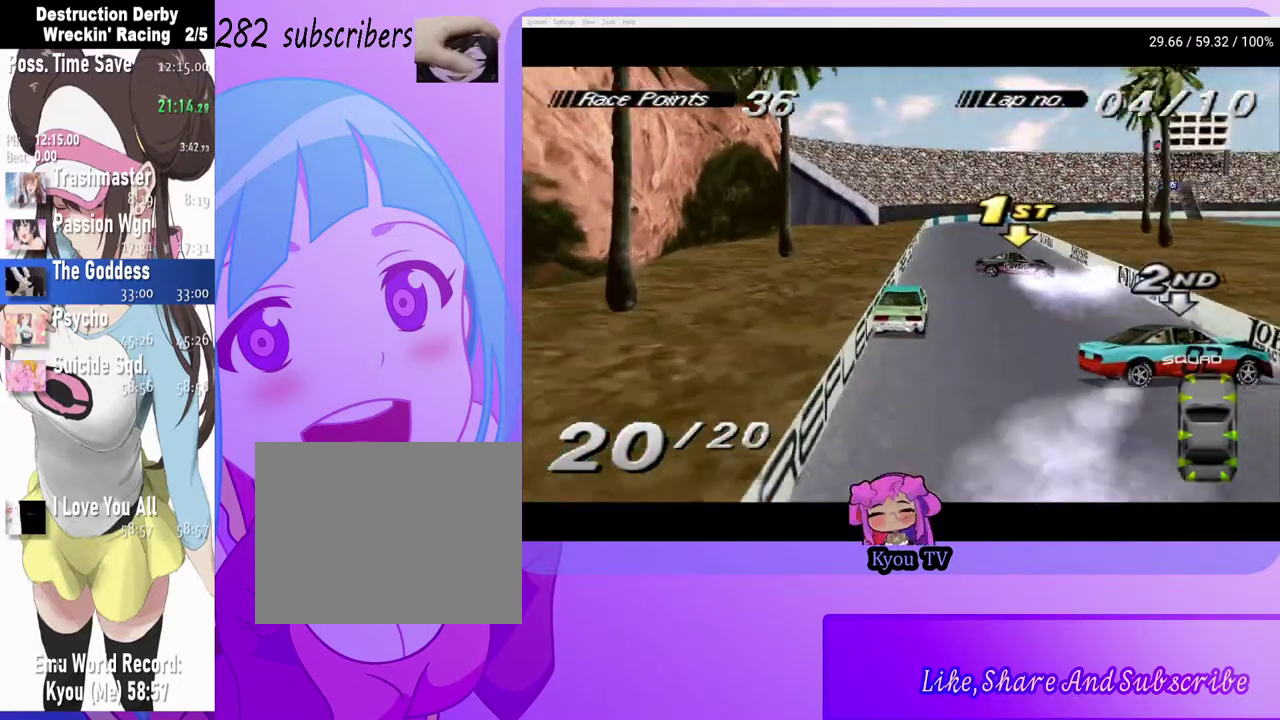
{"buttons": ["CROSS"], "left_stick": "center", "right_stick": "center", "events": []}
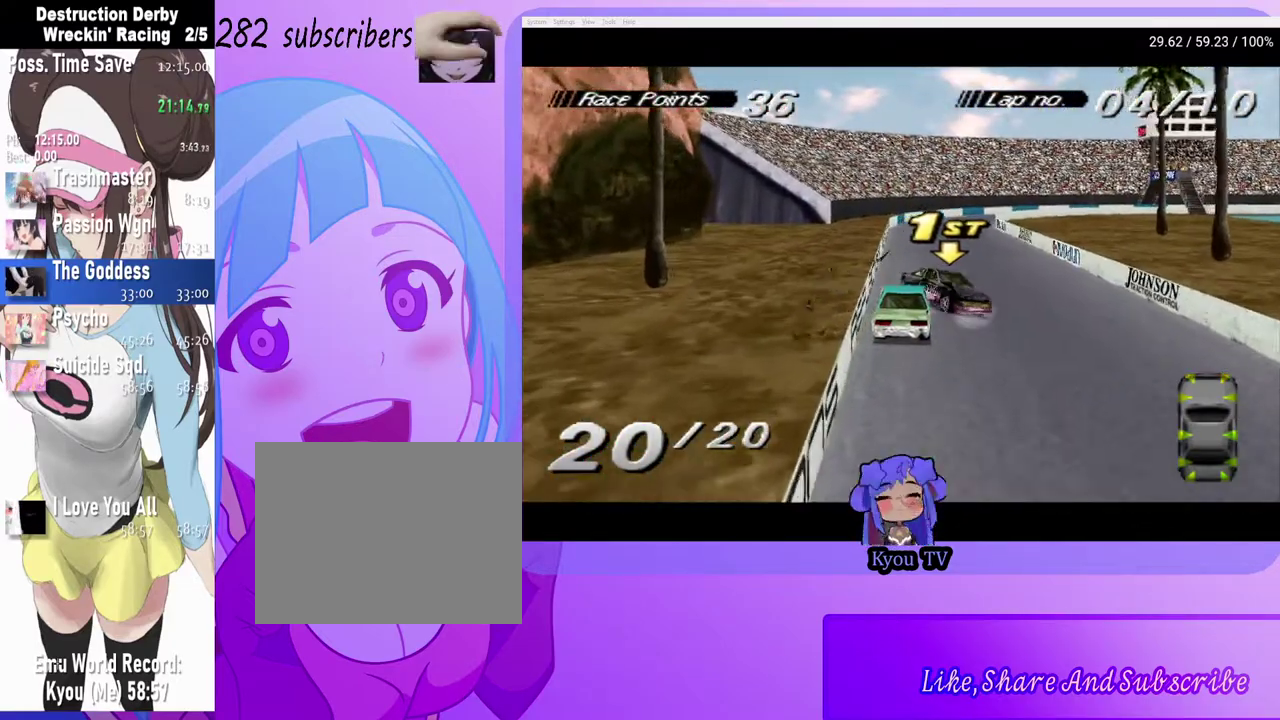
{"buttons": ["SQUARE"], "left_stick": "center", "right_stick": "center", "events": [[100, "CROSS", "up"], [100, "SQUARE", "down"]]}
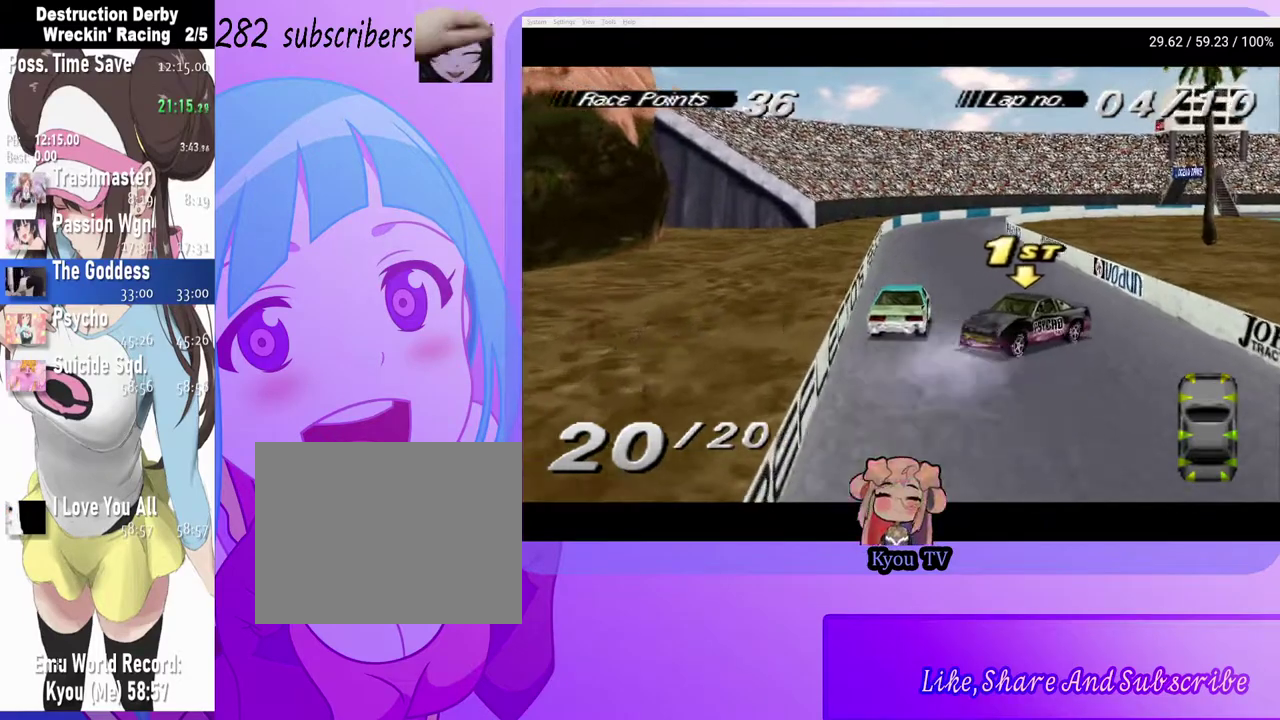
{"buttons": ["DPAD_LEFT"], "left_stick": "center", "right_stick": "center", "events": [[150, "SQUARE", "up"], [500, "DPAD_LEFT", "down"]]}
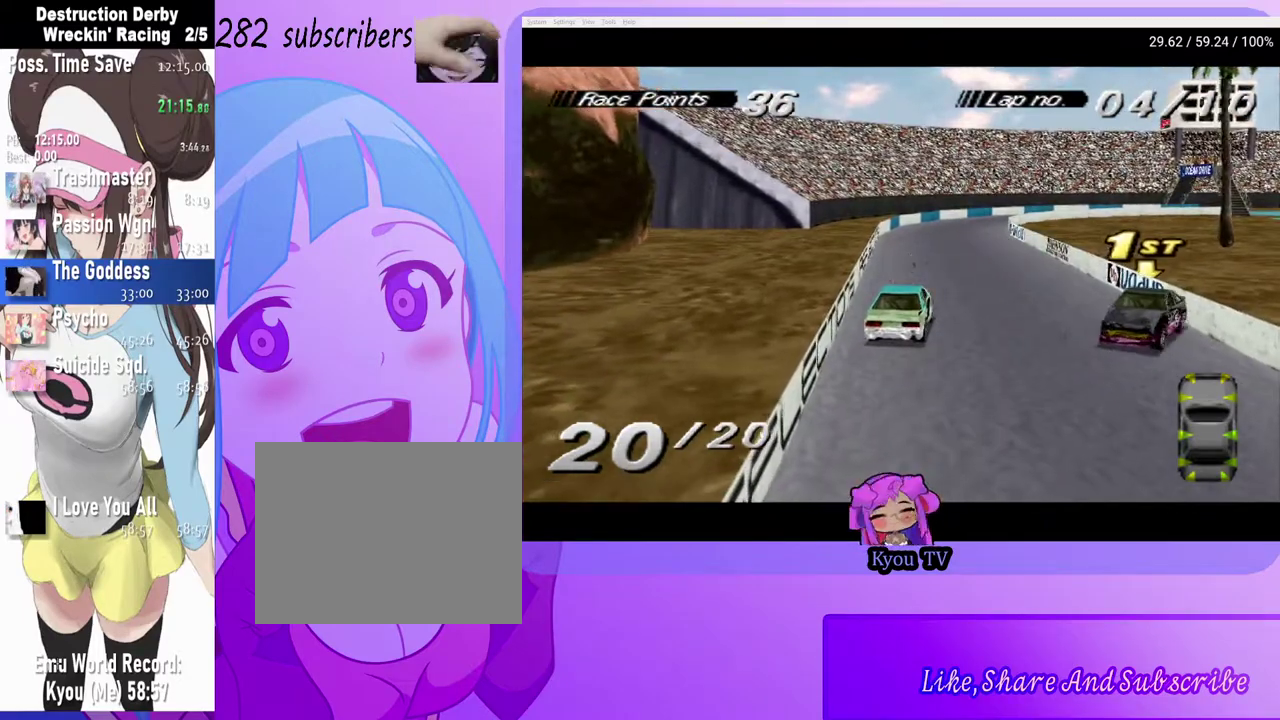
{"buttons": ["CROSS"], "left_stick": "center", "right_stick": "center", "events": [[217, "DPAD_LEFT", "up"], [267, "CROSS", "down"]]}
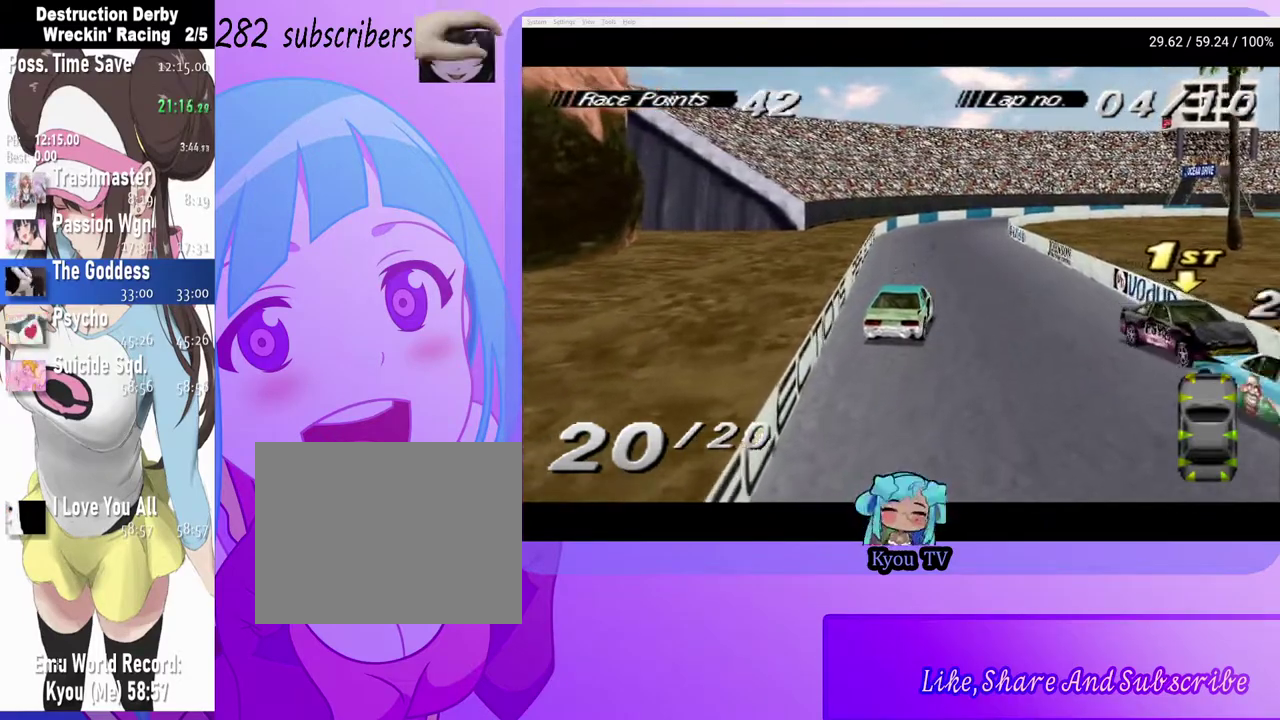
{"buttons": ["CROSS", "DPAD_LEFT"], "left_stick": "center", "right_stick": "center", "events": [[33, "DPAD_LEFT", "down"], [150, "CROSS", "up"], [217, "DPAD_LEFT", "up"], [250, "CROSS", "down"], [433, "DPAD_LEFT", "down"]]}
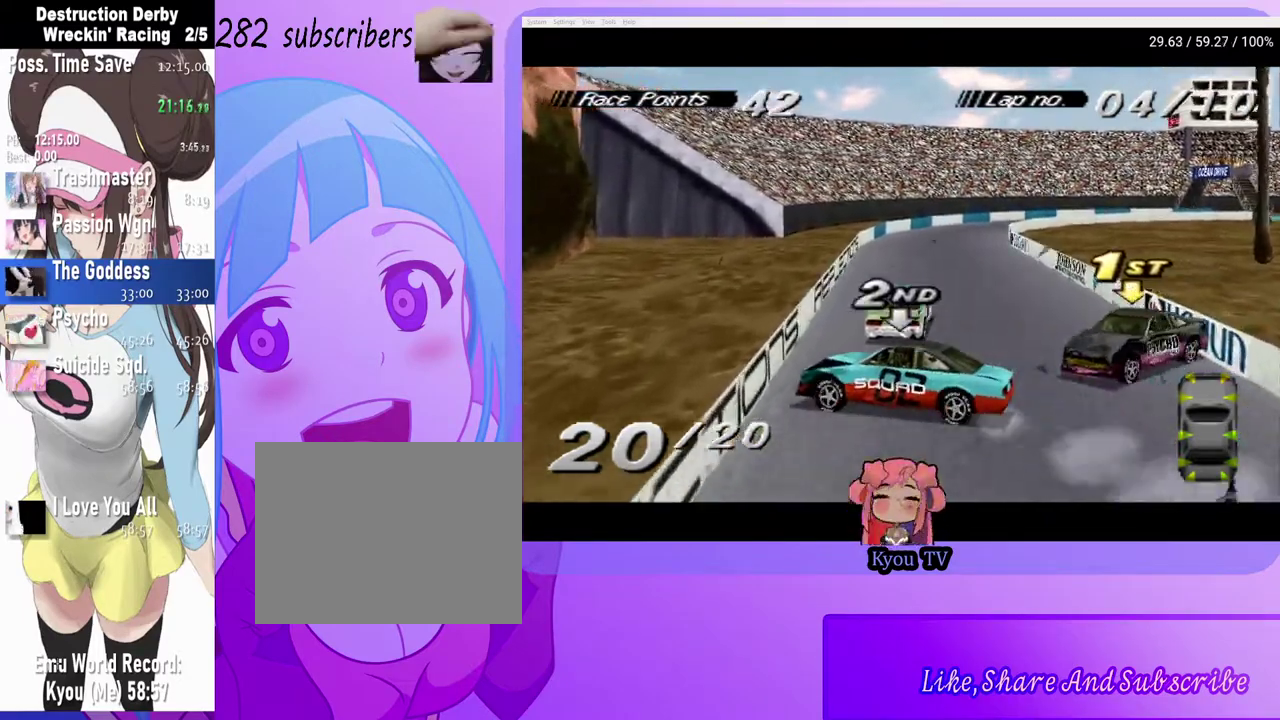
{"buttons": ["SQUARE"], "left_stick": "center", "right_stick": "center", "events": [[117, "DPAD_LEFT", "up"], [133, "CROSS", "up"], [150, "SQUARE", "down"]]}
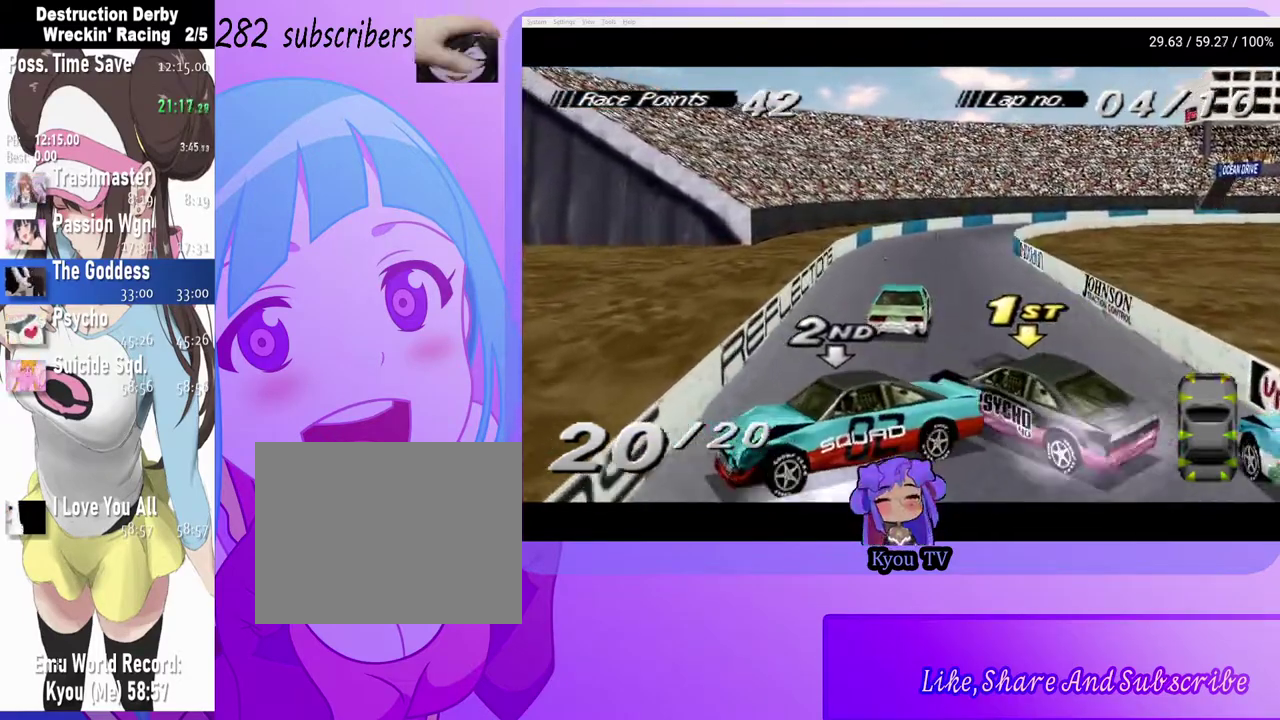
{"buttons": ["CROSS"], "left_stick": "center", "right_stick": "center", "events": [[67, "SQUARE", "up"], [250, "CROSS", "down"]]}
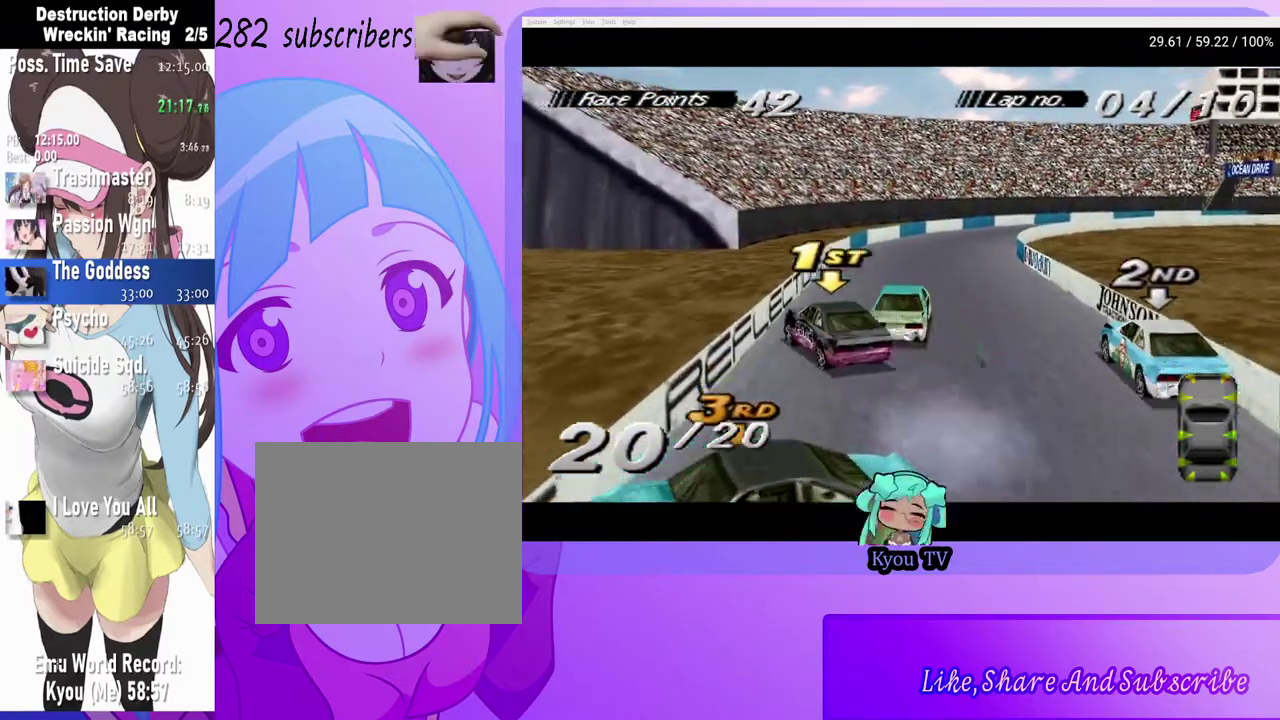
{"buttons": ["CROSS"], "left_stick": "center", "right_stick": "center", "events": []}
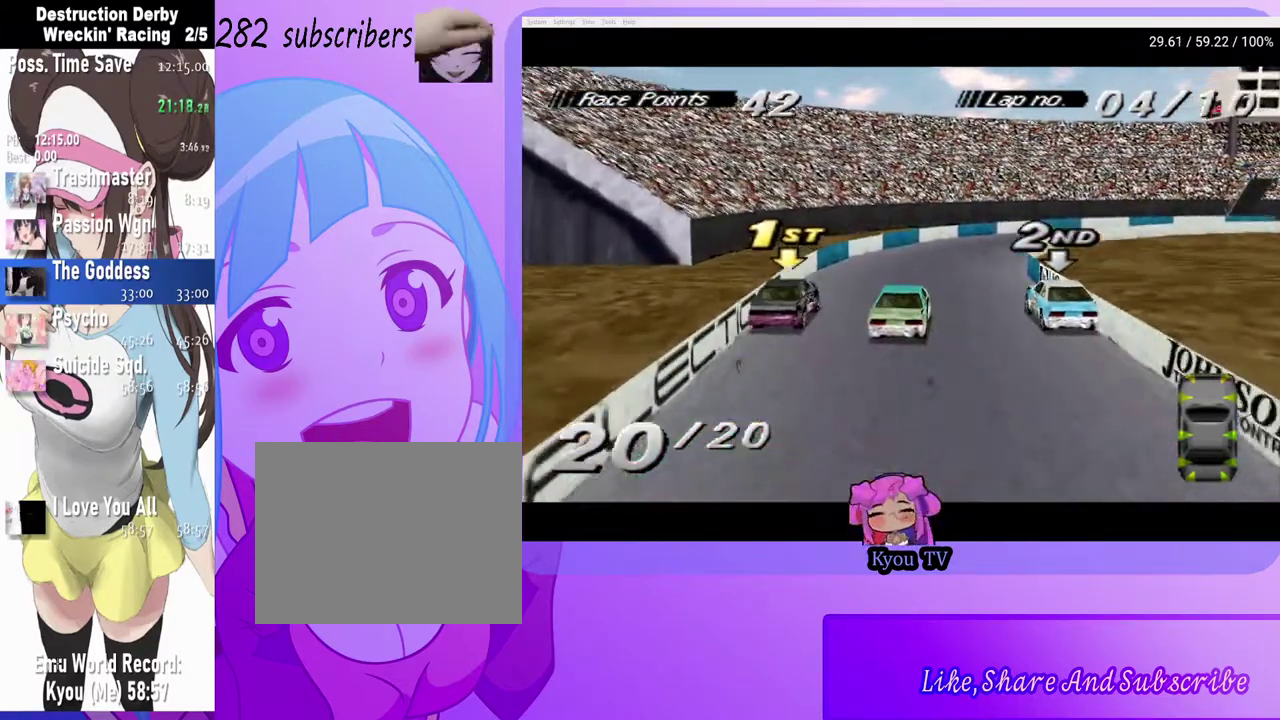
{"buttons": ["CROSS", "DPAD_RIGHT"], "left_stick": "center", "right_stick": "center", "events": [[283, "DPAD_RIGHT", "down"]]}
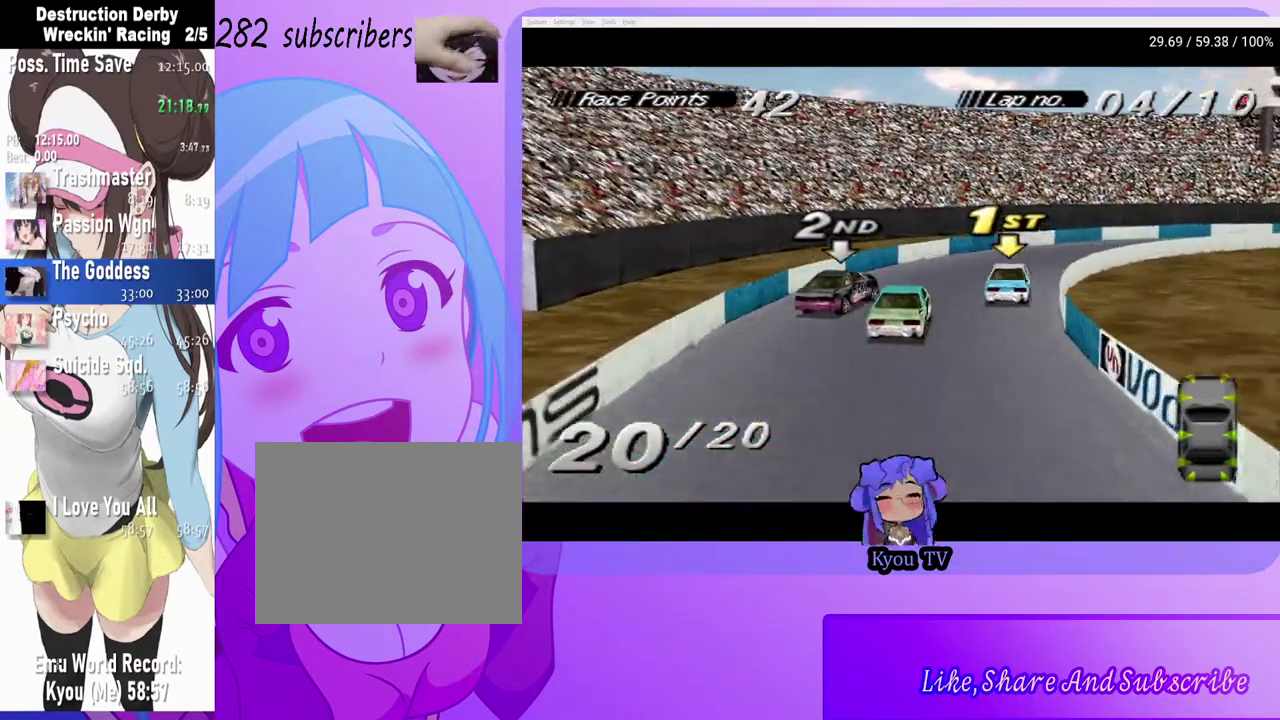
{"buttons": ["CROSS", "DPAD_LEFT"], "left_stick": "center", "right_stick": "center", "events": [[300, "DPAD_RIGHT", "up"], [417, "DPAD_LEFT", "down"]]}
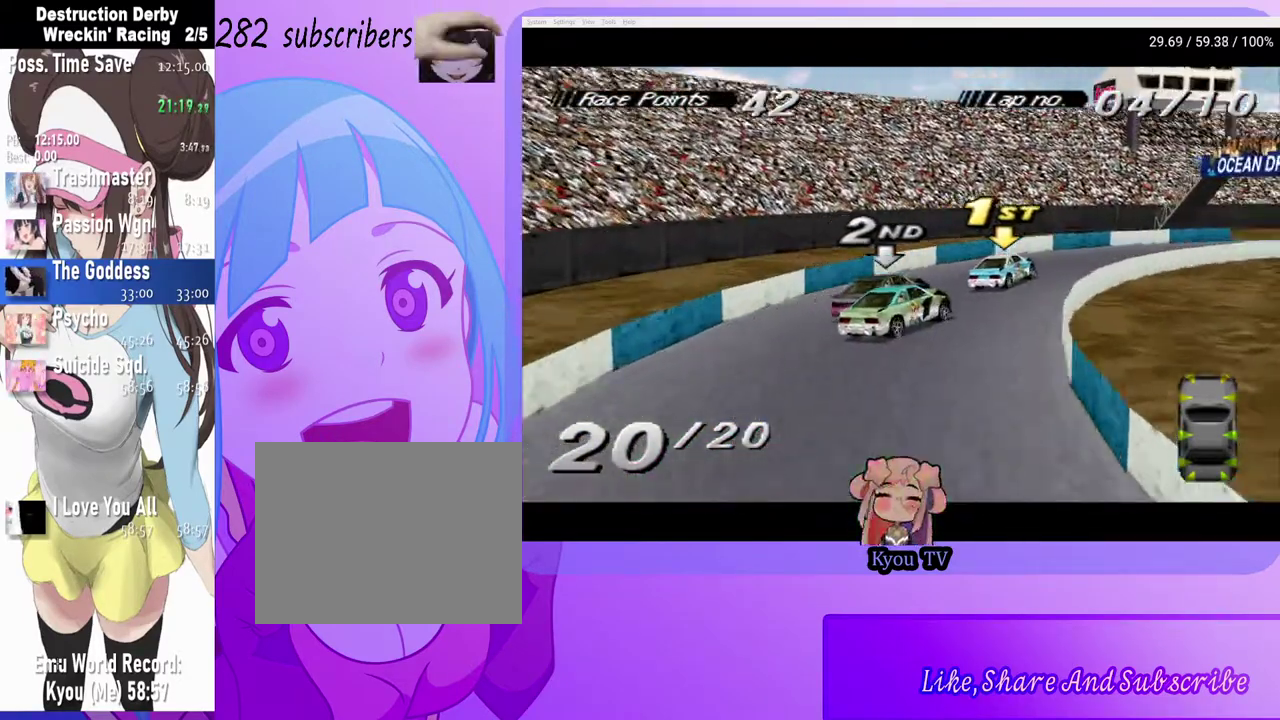
{"buttons": ["CROSS", "DPAD_LEFT"], "left_stick": "center", "right_stick": "center", "events": []}